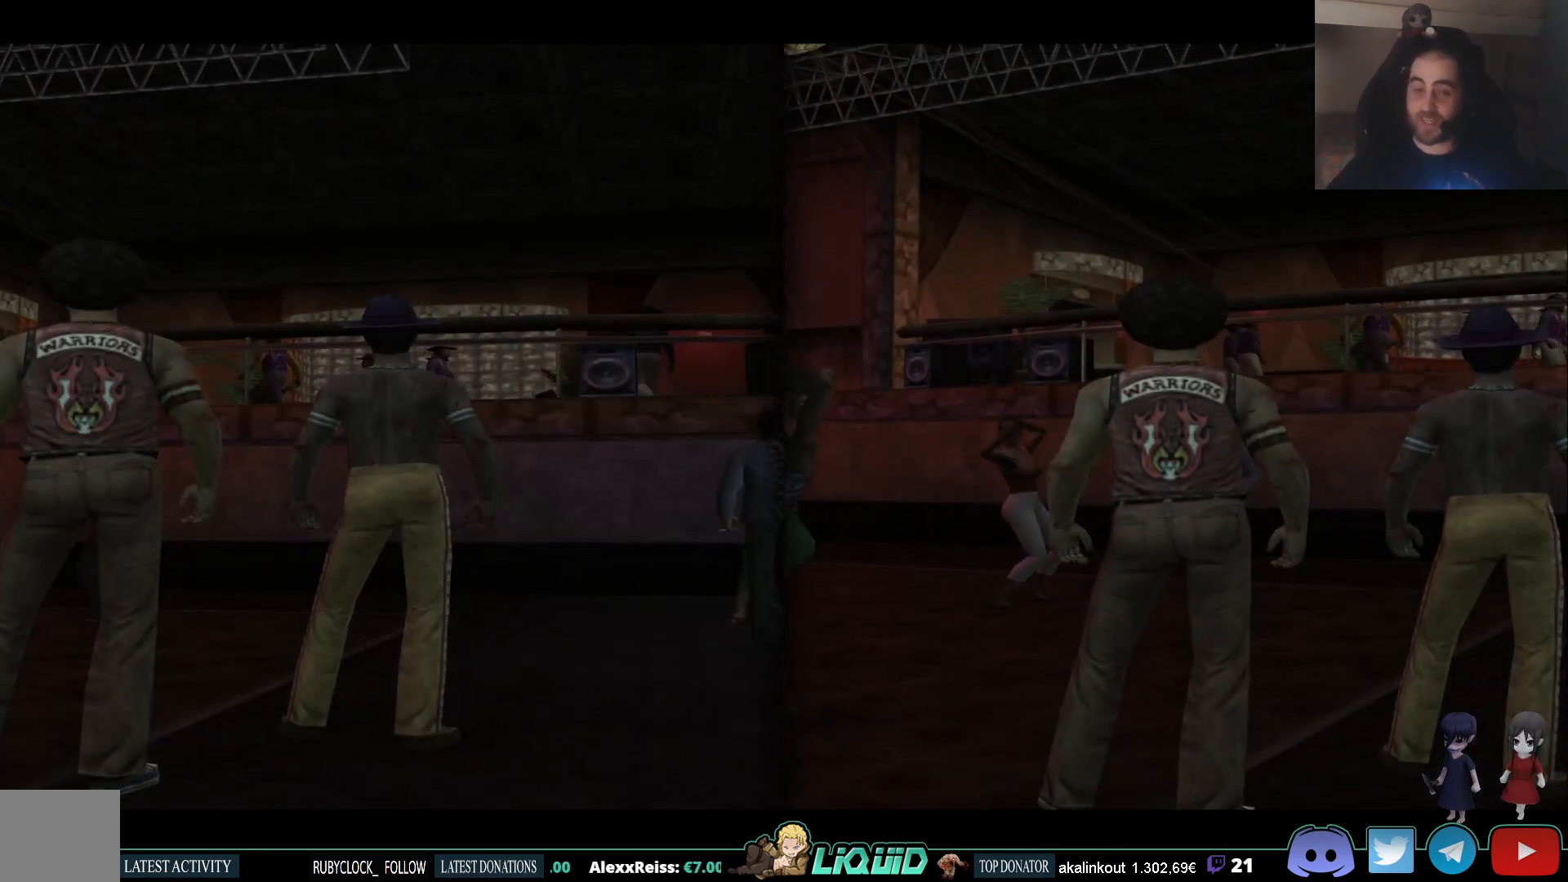
Gameplay with a controller (PlayStation layout); each line is a JSON object with the inputs held at the frame after it (dt_ms = milliseconds from this image to that frame). "events" lists button and stick changes between this image and that frame as [ms after this image, input, new state], when the widget could be followed in between.
{"dt_ms": 500, "buttons": [], "left_stick": "up", "right_stick": "center", "events": [[317, "left_stick", "up"]]}
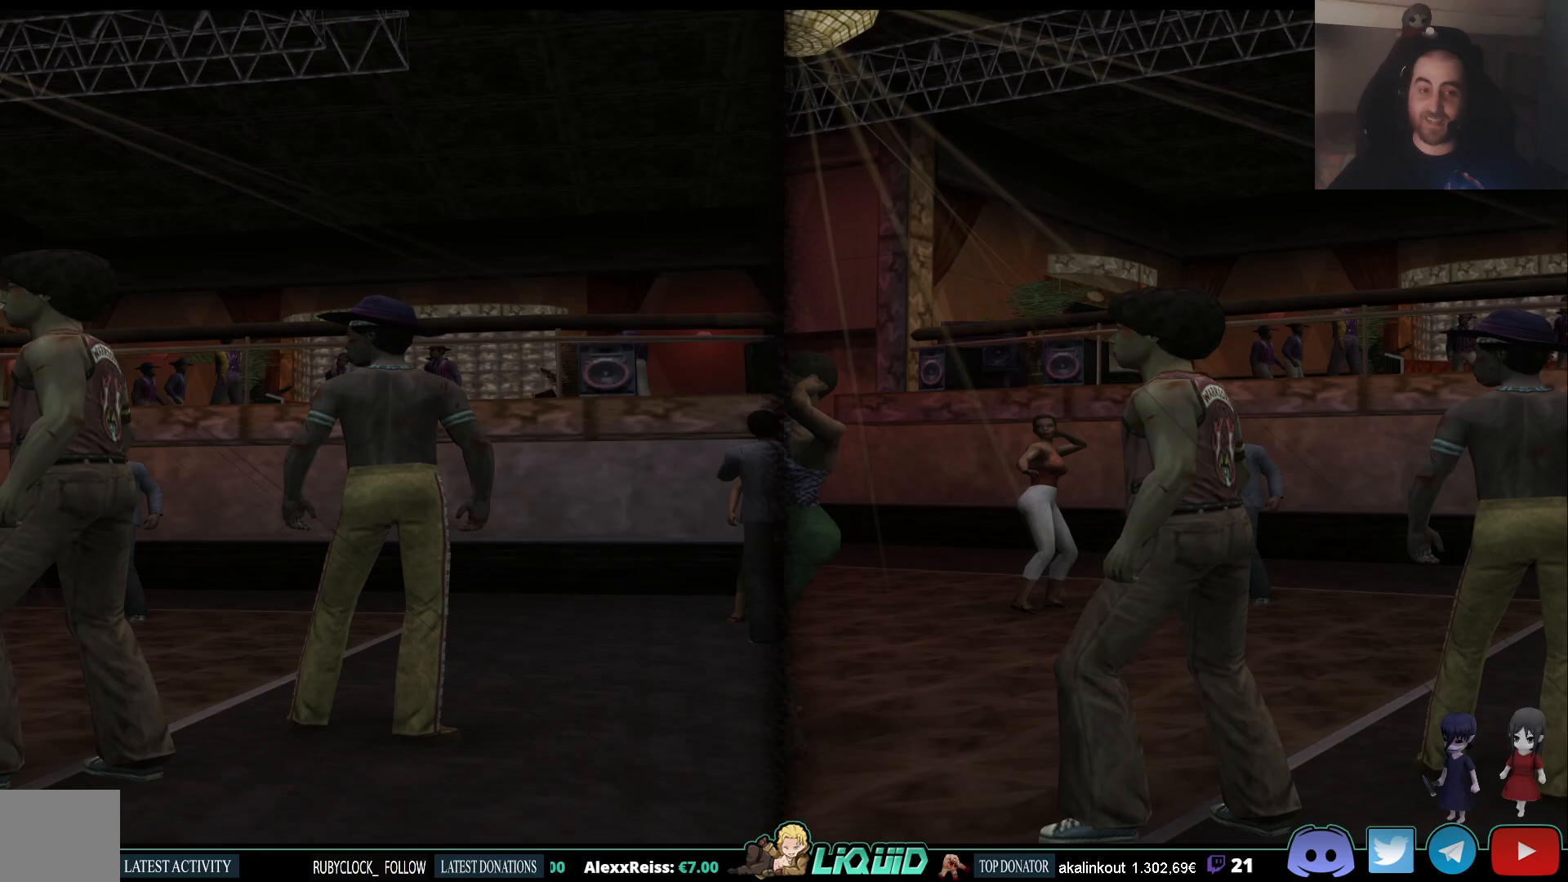
{"dt_ms": 1000, "buttons": [], "left_stick": "center", "right_stick": "left"}
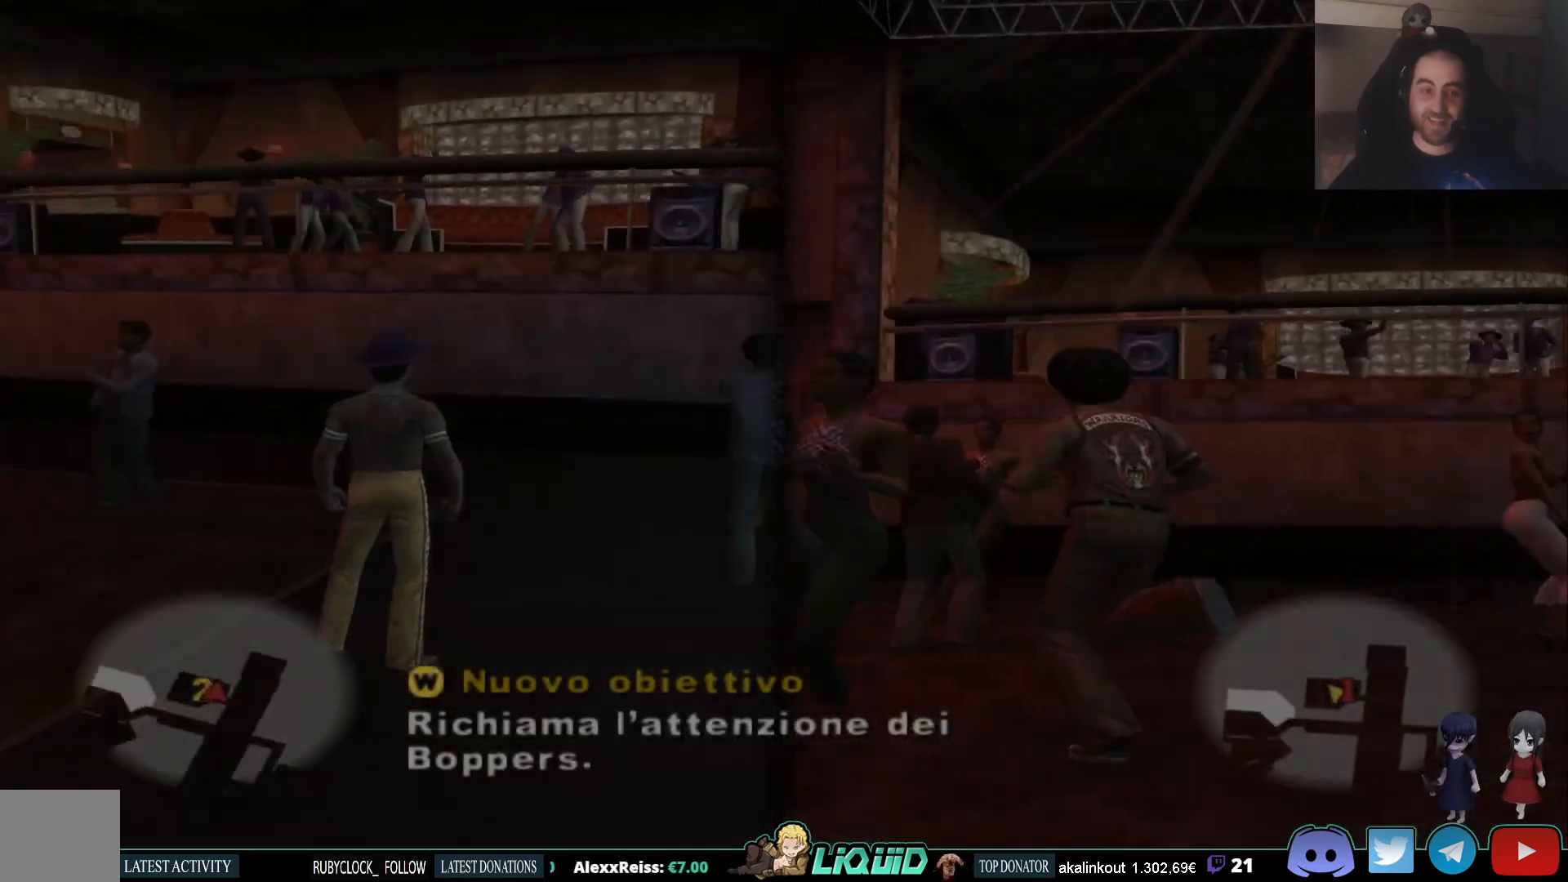
{"dt_ms": 500, "buttons": [], "left_stick": "center", "right_stick": "left", "events": []}
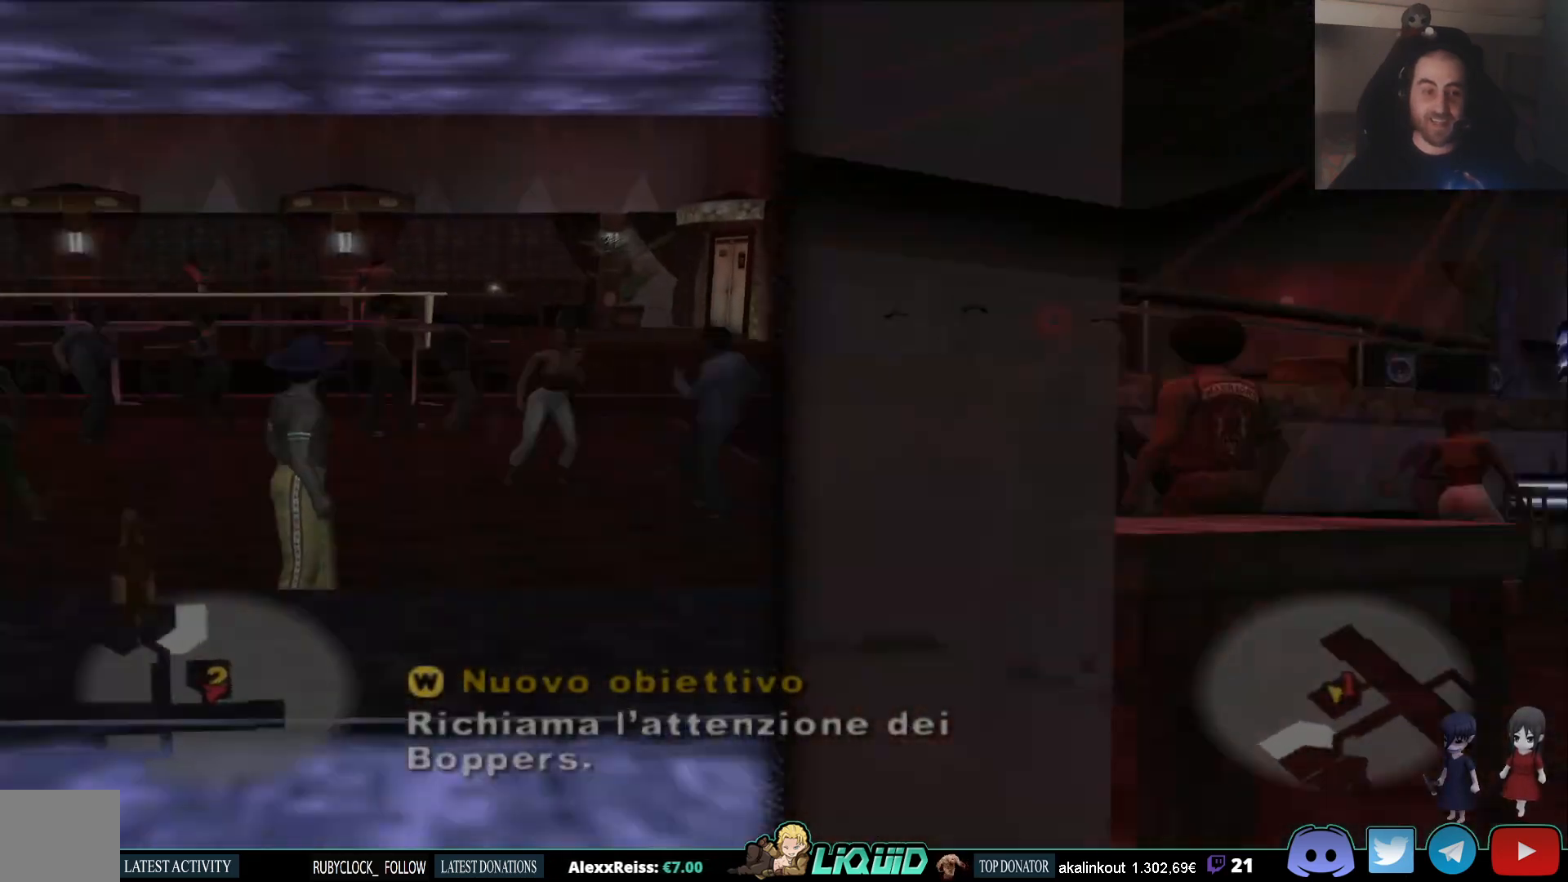
{"dt_ms": 500, "buttons": [], "left_stick": "up", "right_stick": "left", "events": [[350, "left_stick", "up"]]}
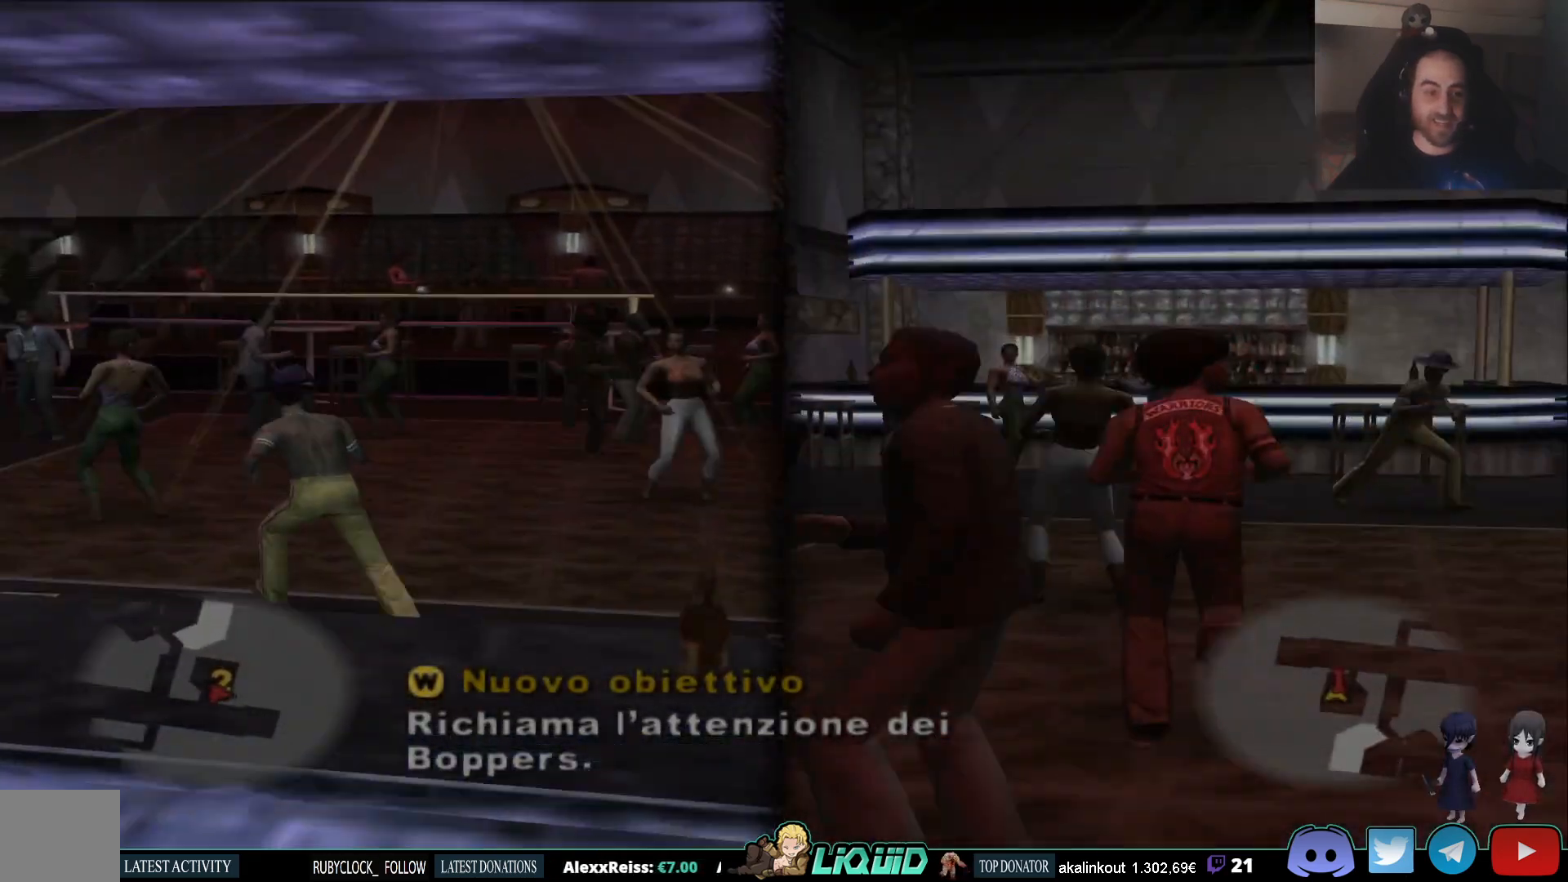
{"dt_ms": 500, "buttons": [], "left_stick": "up", "right_stick": "left", "events": []}
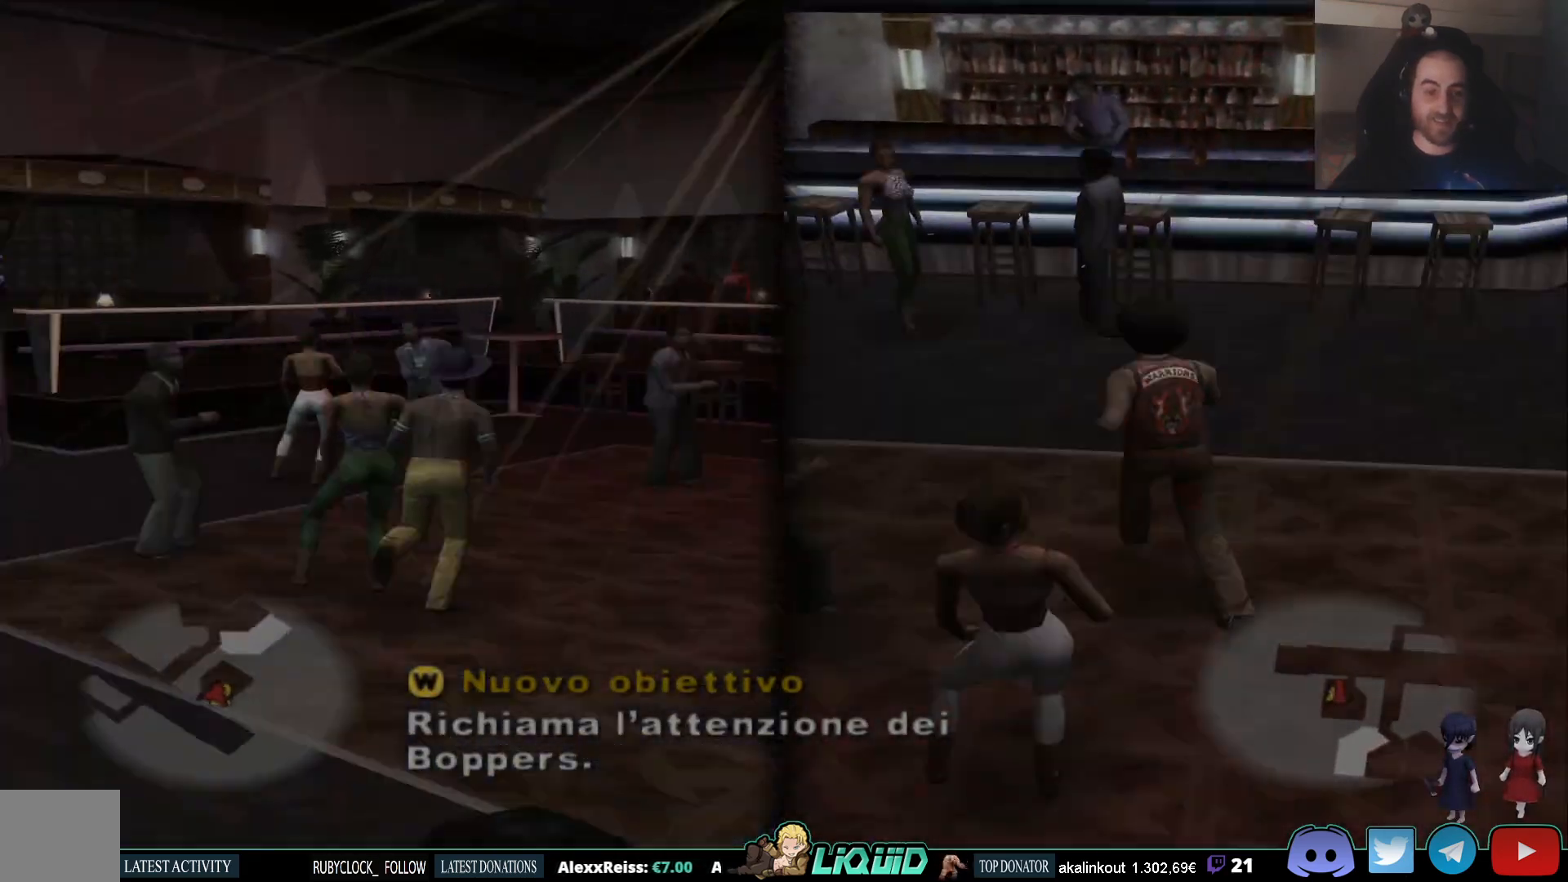
{"dt_ms": 500, "buttons": [], "left_stick": "center", "right_stick": "left"}
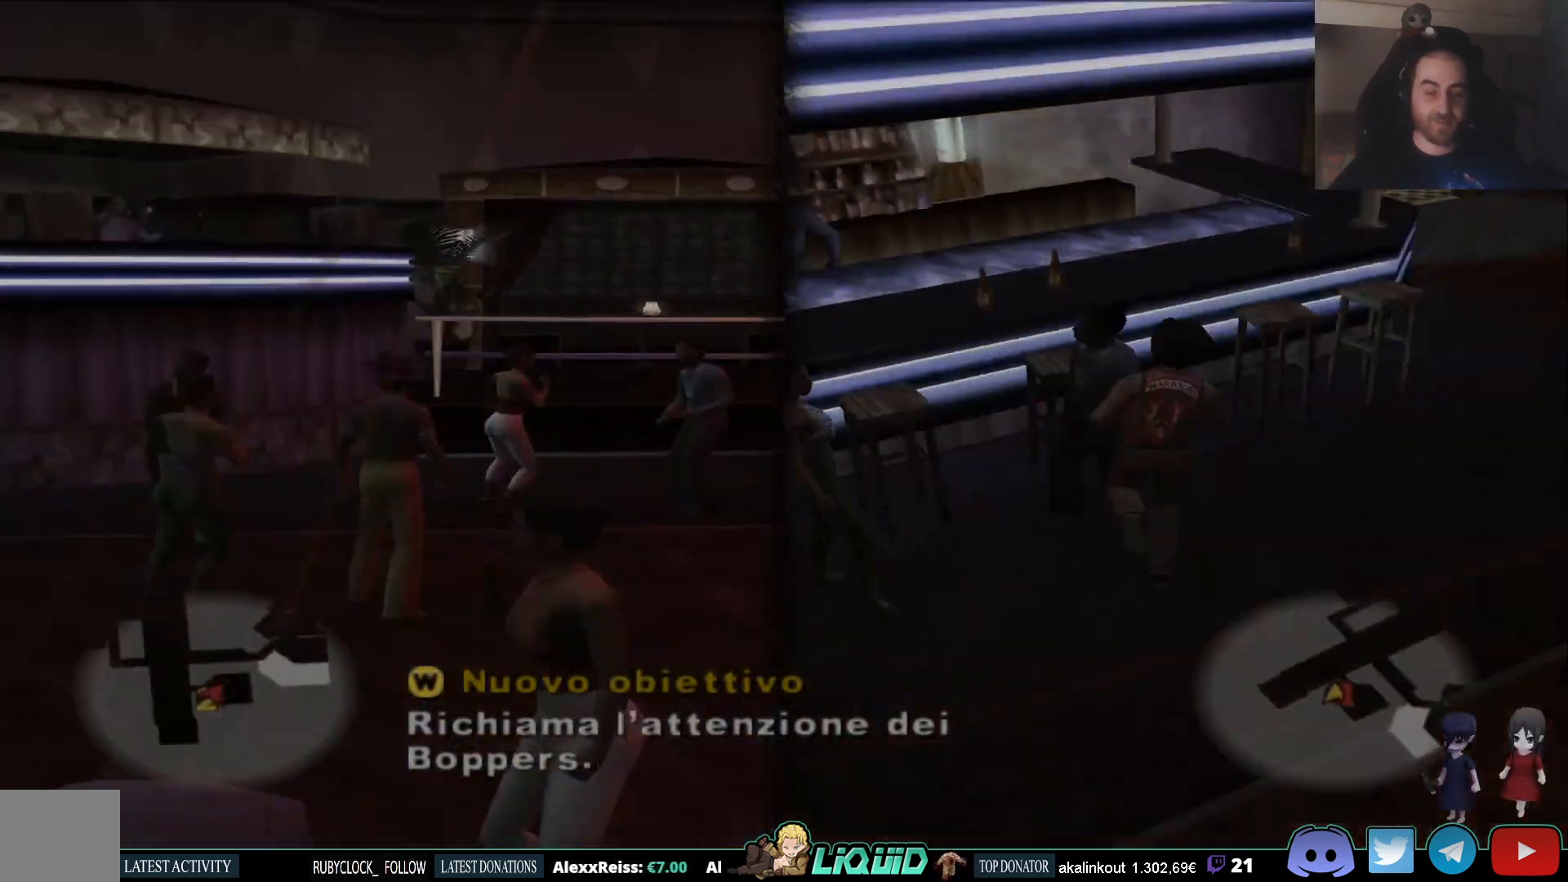
{"dt_ms": 500, "buttons": [], "left_stick": "down-left", "right_stick": "up-left", "events": [[217, "left_stick", "down-left"], [417, "right_stick", "up-left"]]}
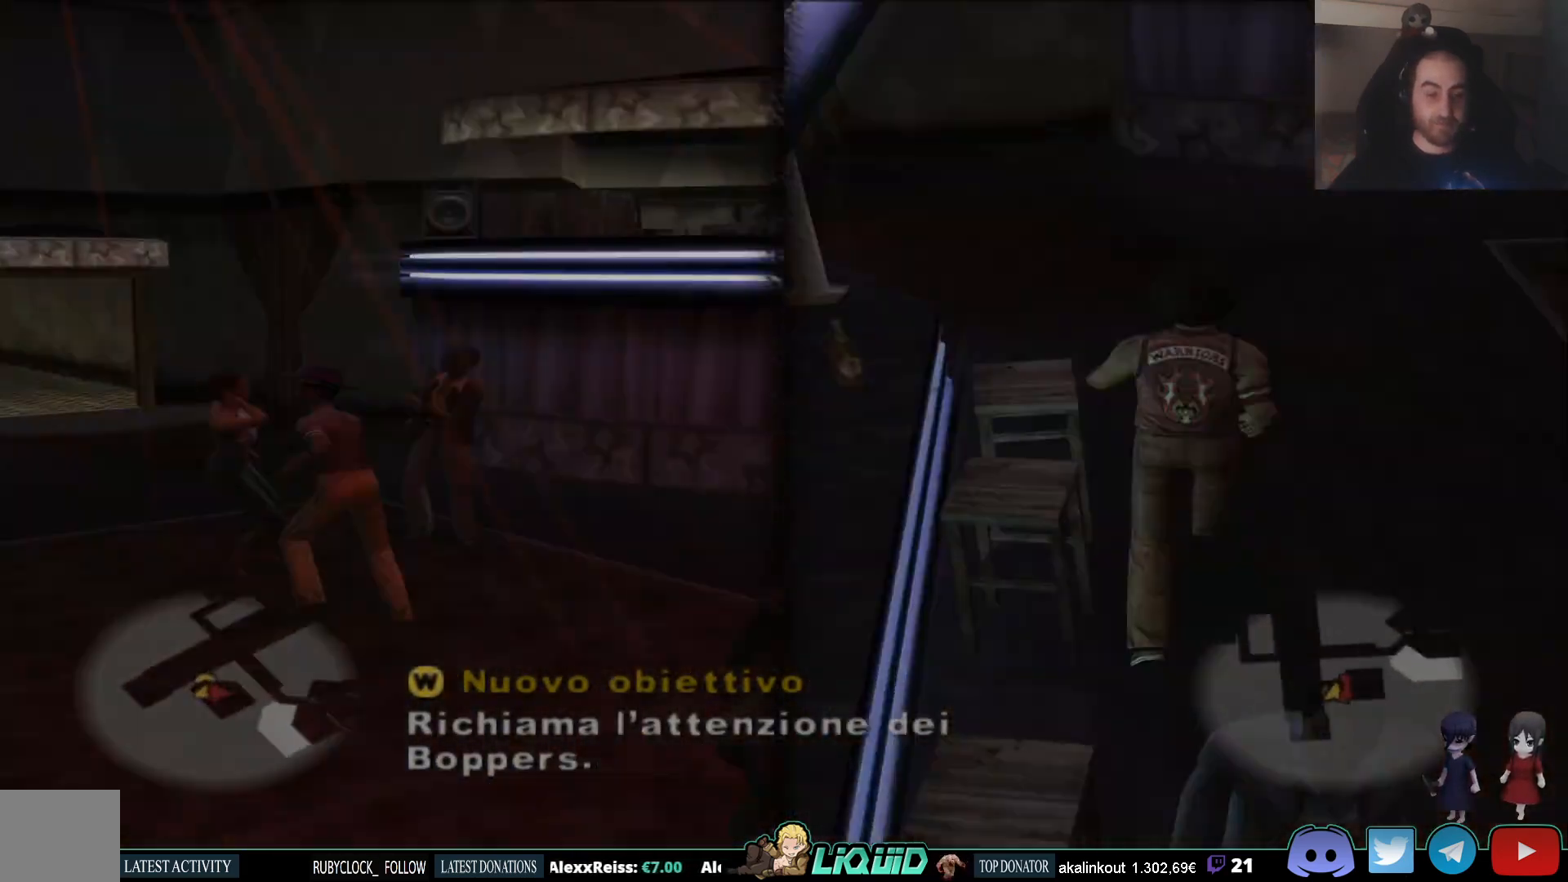
{"dt_ms": 500, "buttons": [], "left_stick": "up", "right_stick": "up-left", "events": [[17, "left_stick", "left"], [250, "left_stick", "up-left"], [367, "left_stick", "up"]]}
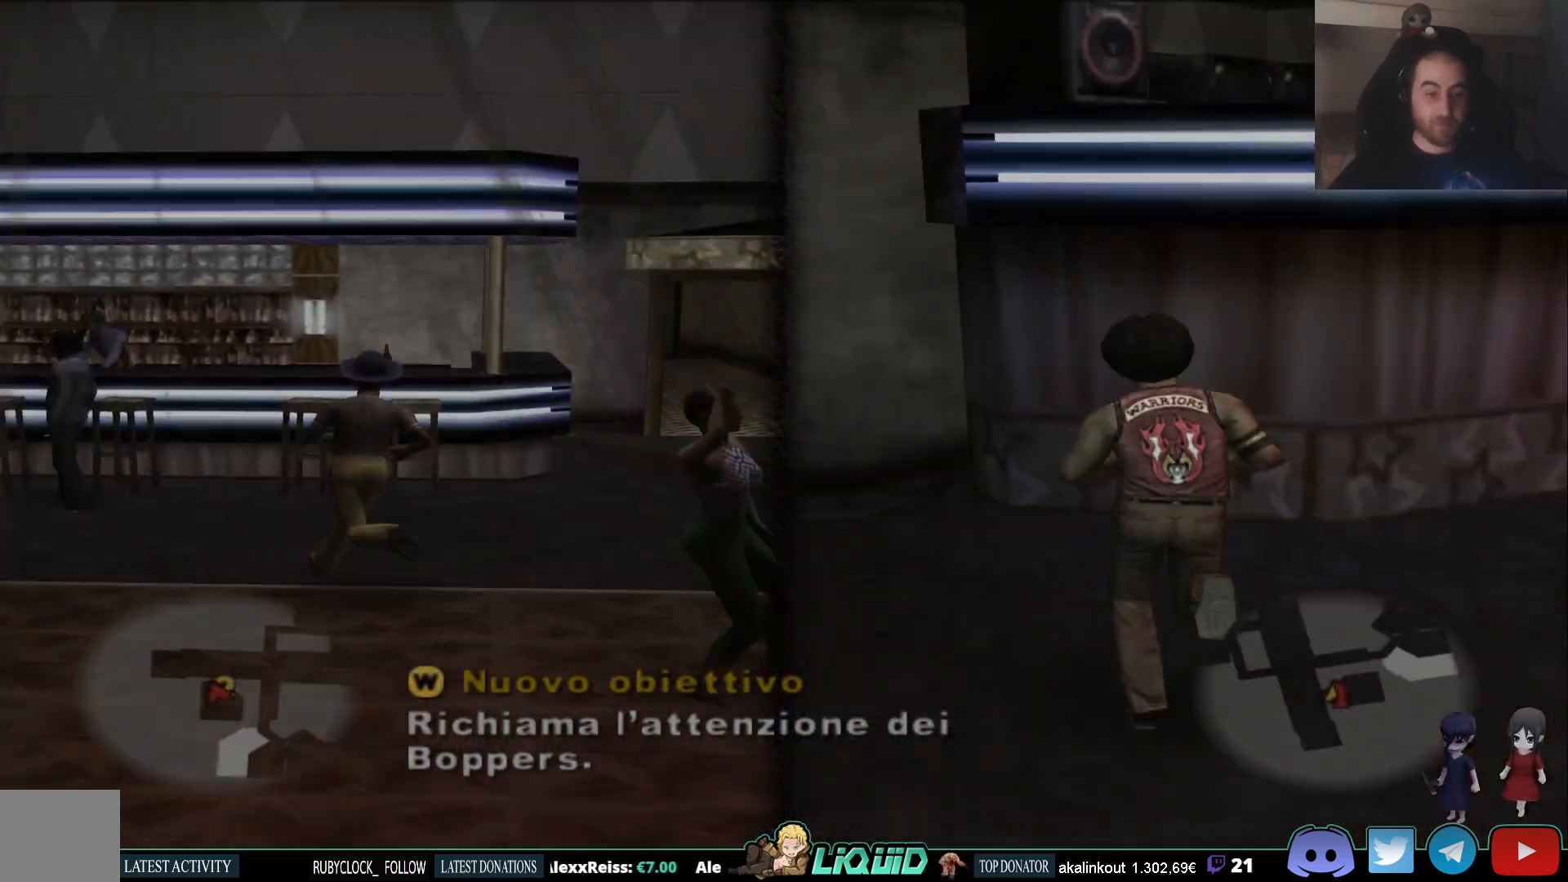
{"dt_ms": 1000, "buttons": [], "left_stick": "center", "right_stick": "left"}
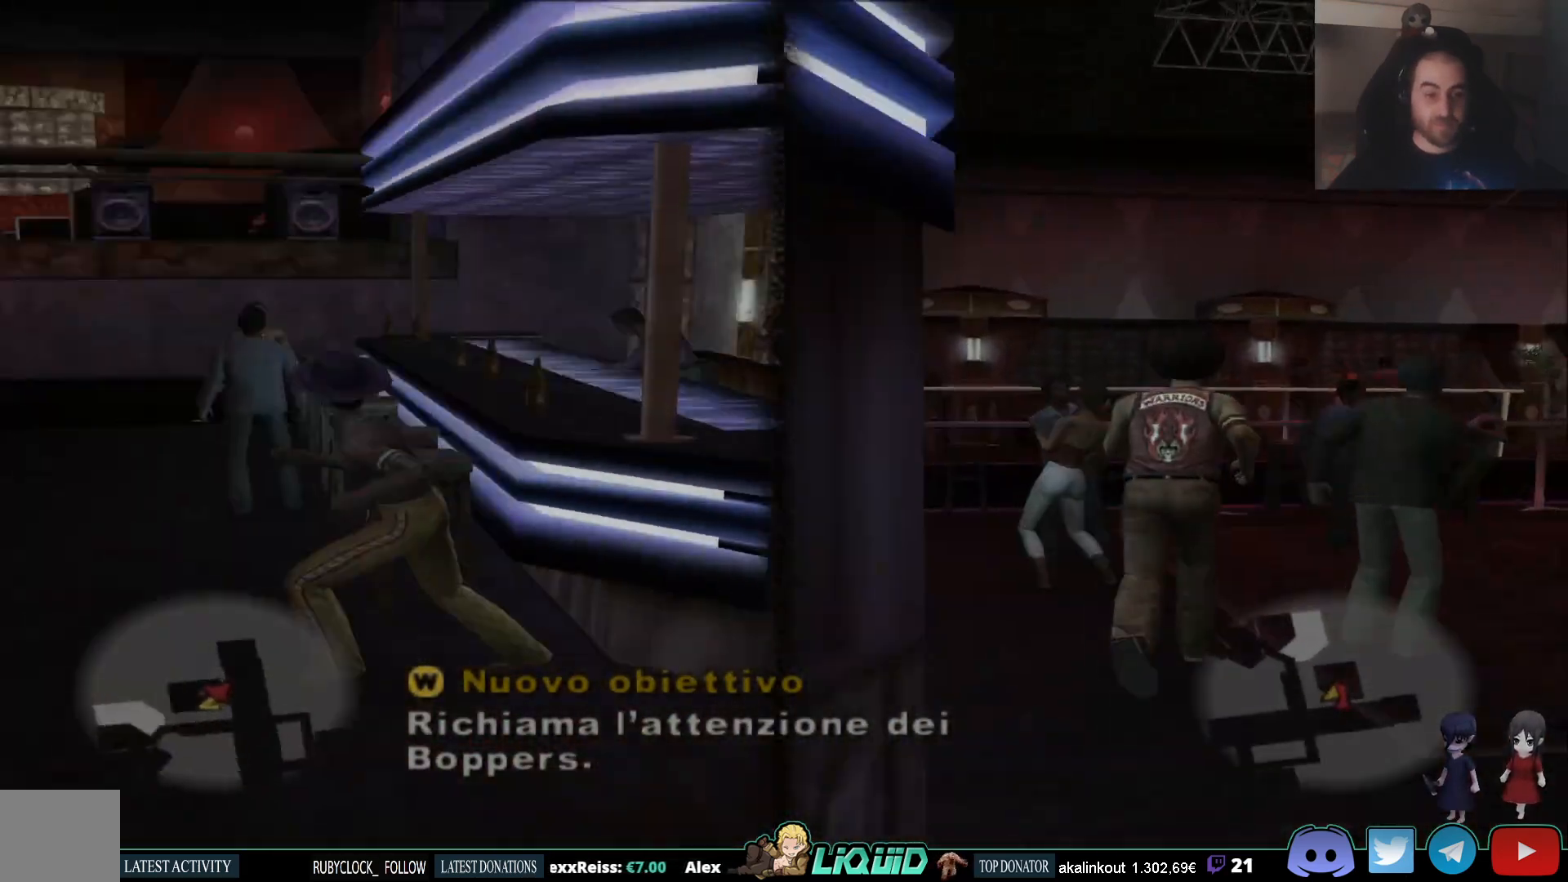
{"dt_ms": 500, "buttons": [], "left_stick": "up-left", "right_stick": "up-left", "events": [[67, "right_stick", "center"], [200, "right_stick", "up-left"], [283, "left_stick", "up-left"]]}
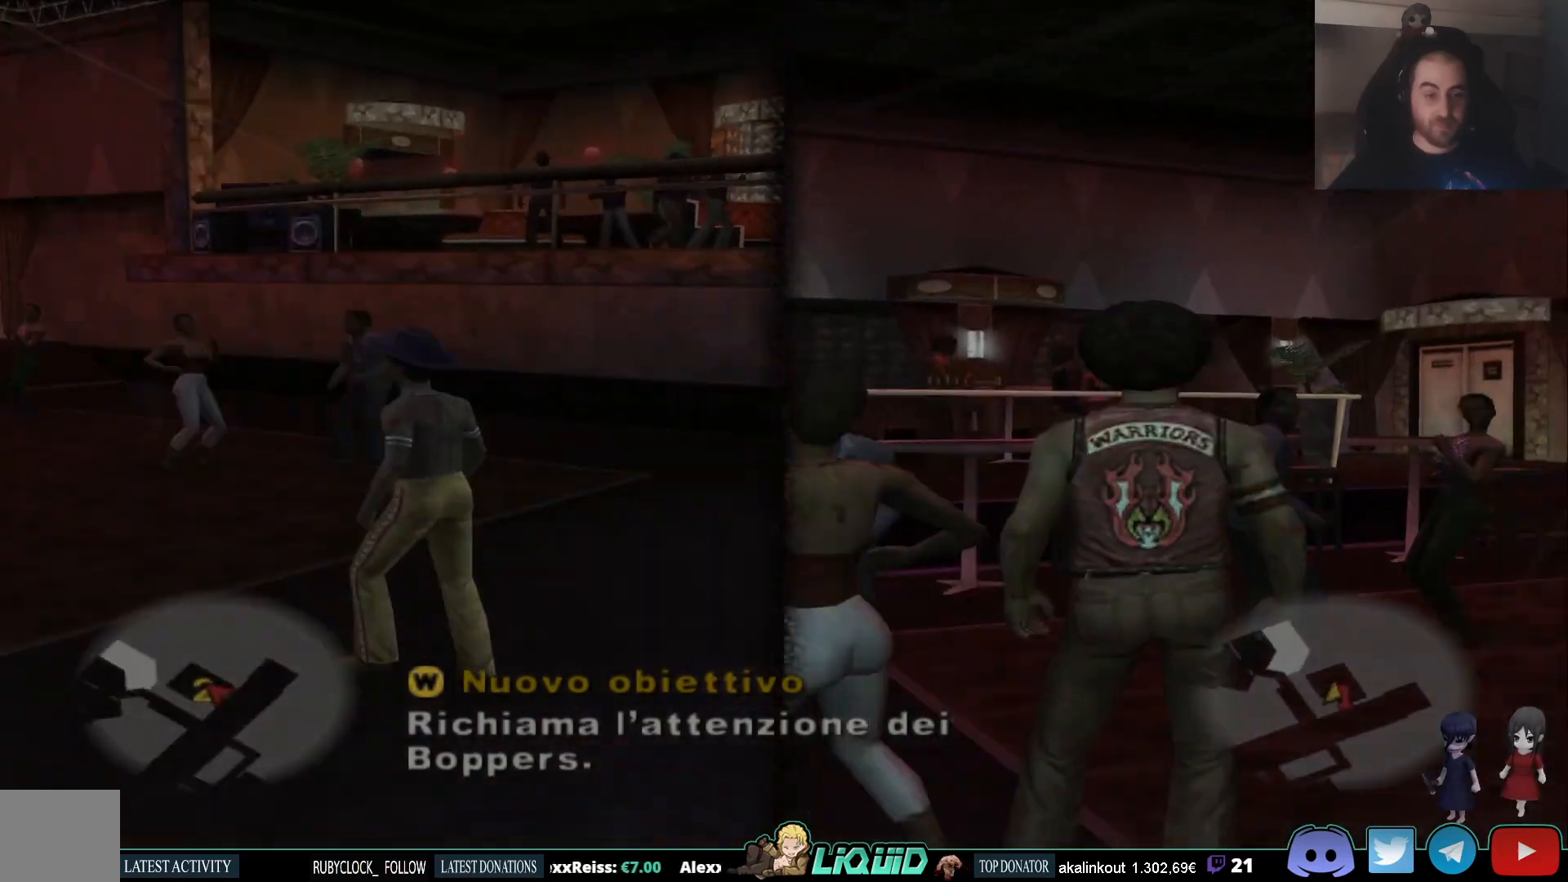
{"dt_ms": 500, "buttons": [], "left_stick": "up-left", "right_stick": "up", "events": [[200, "right_stick", "up"]]}
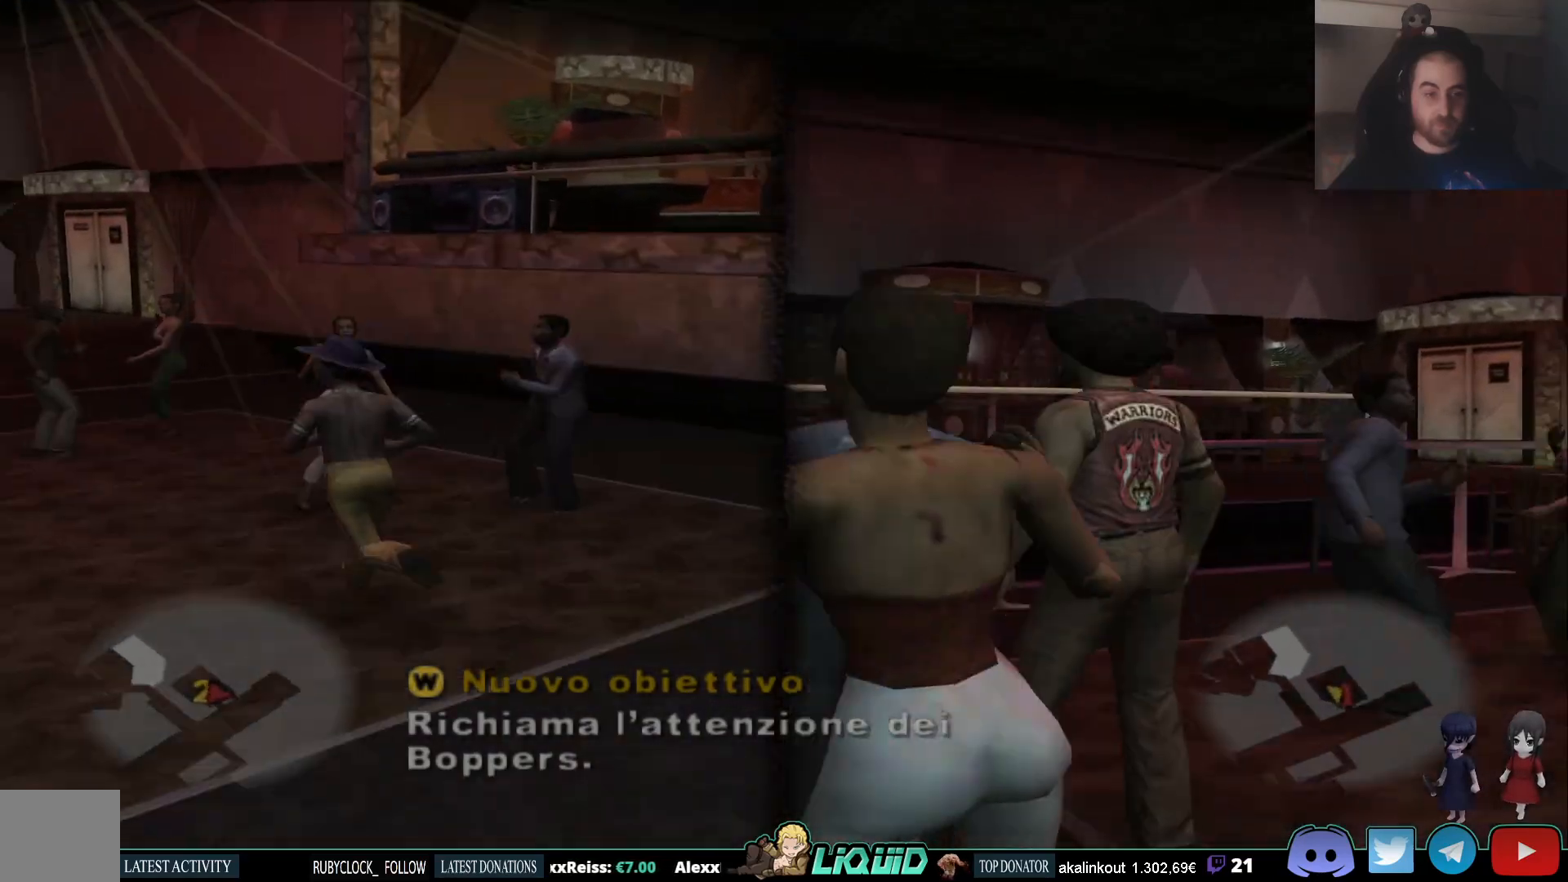
{"dt_ms": 500, "buttons": [], "left_stick": "up", "right_stick": "up-left", "events": [[150, "right_stick", "up-left"], [217, "left_stick", "up"]]}
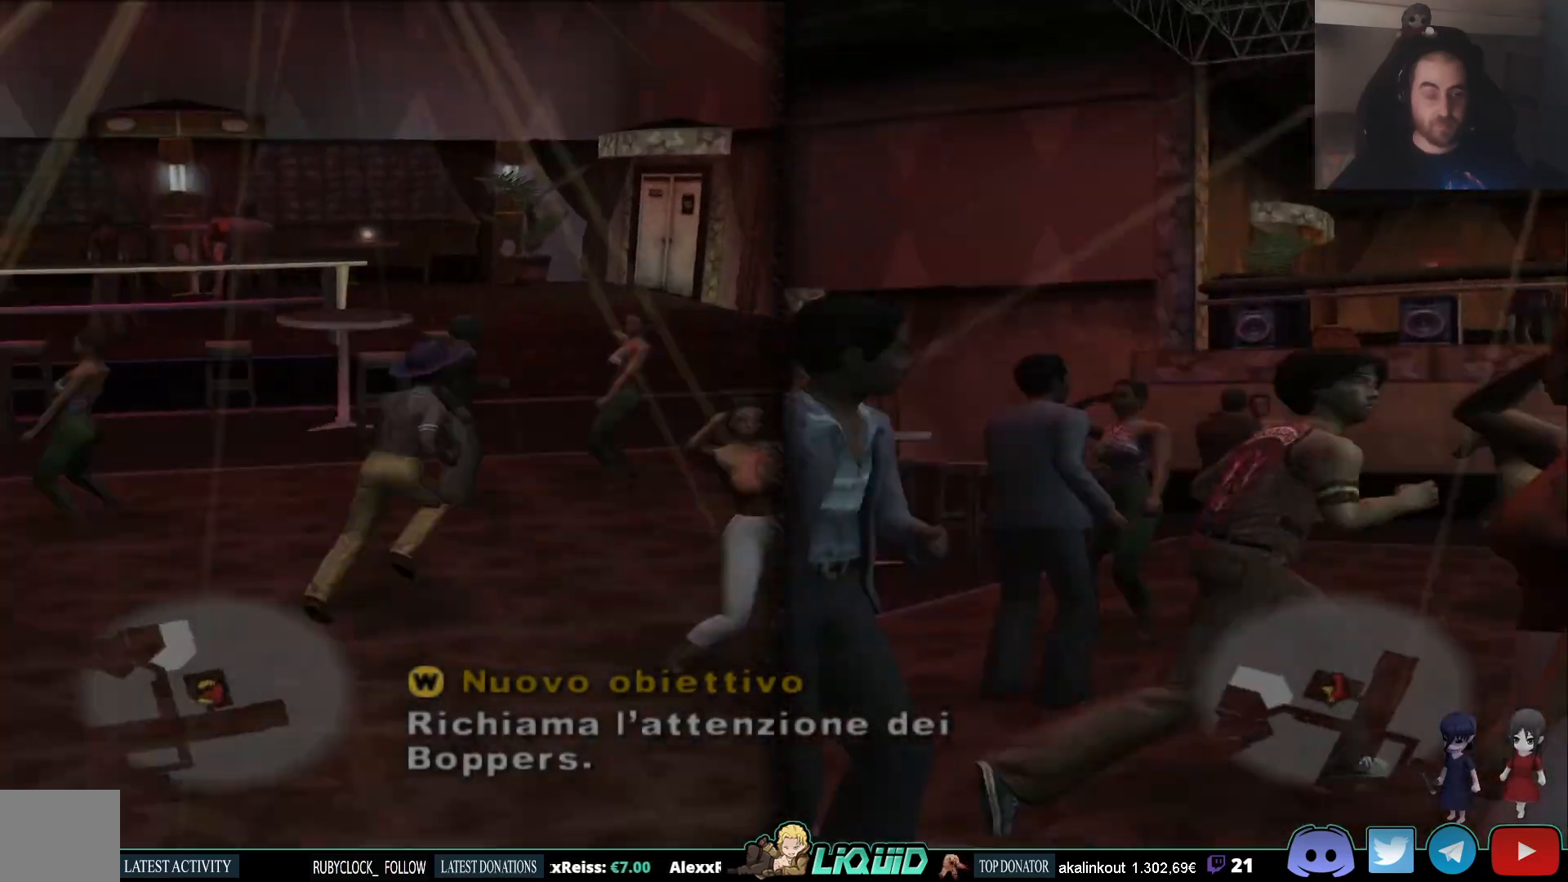
{"dt_ms": 500, "buttons": [], "left_stick": "up", "right_stick": "up-left", "events": []}